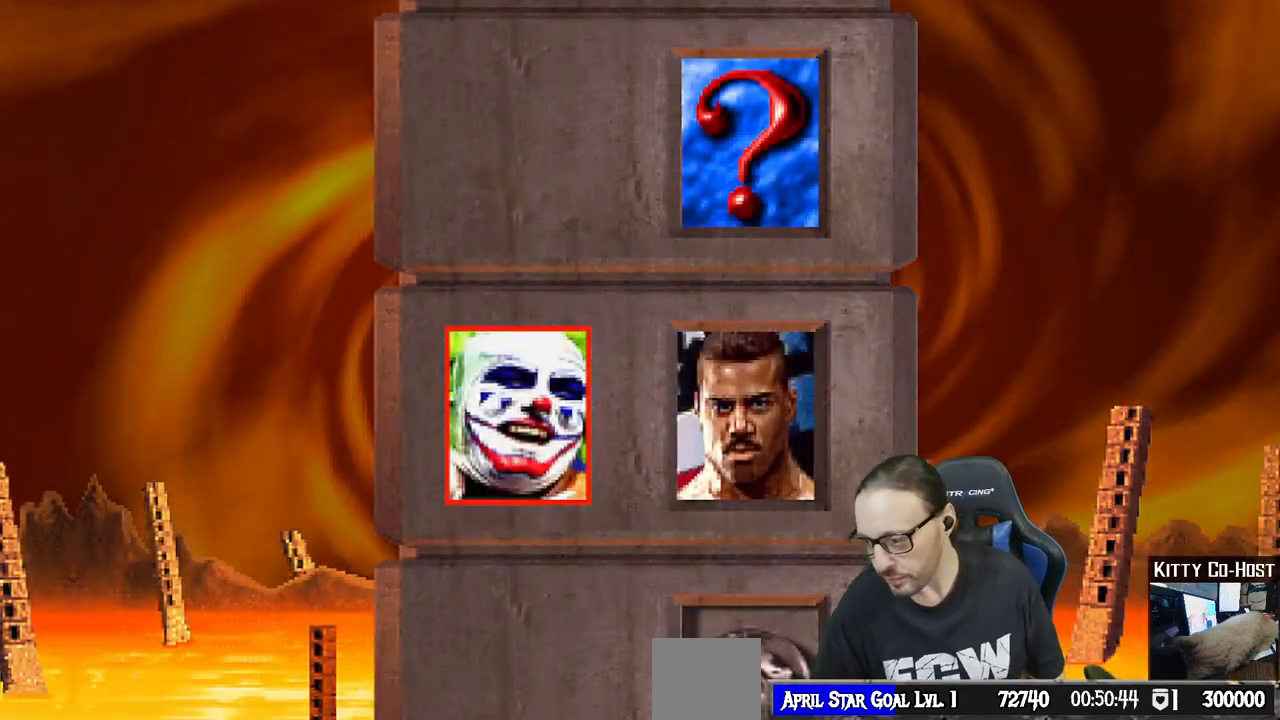
Gameplay with a controller (PlayStation layout); each line is a JSON object with the inputs held at the frame after it. "events" lists button and stick changes between this image and that frame as [ms after this image, input, new state], when the widget could be followed in between. Not read: R2 SELECT.
{"buttons": ["CROSS"], "left_stick": "center", "right_stick": "center", "events": [[417, "CROSS", "down"]]}
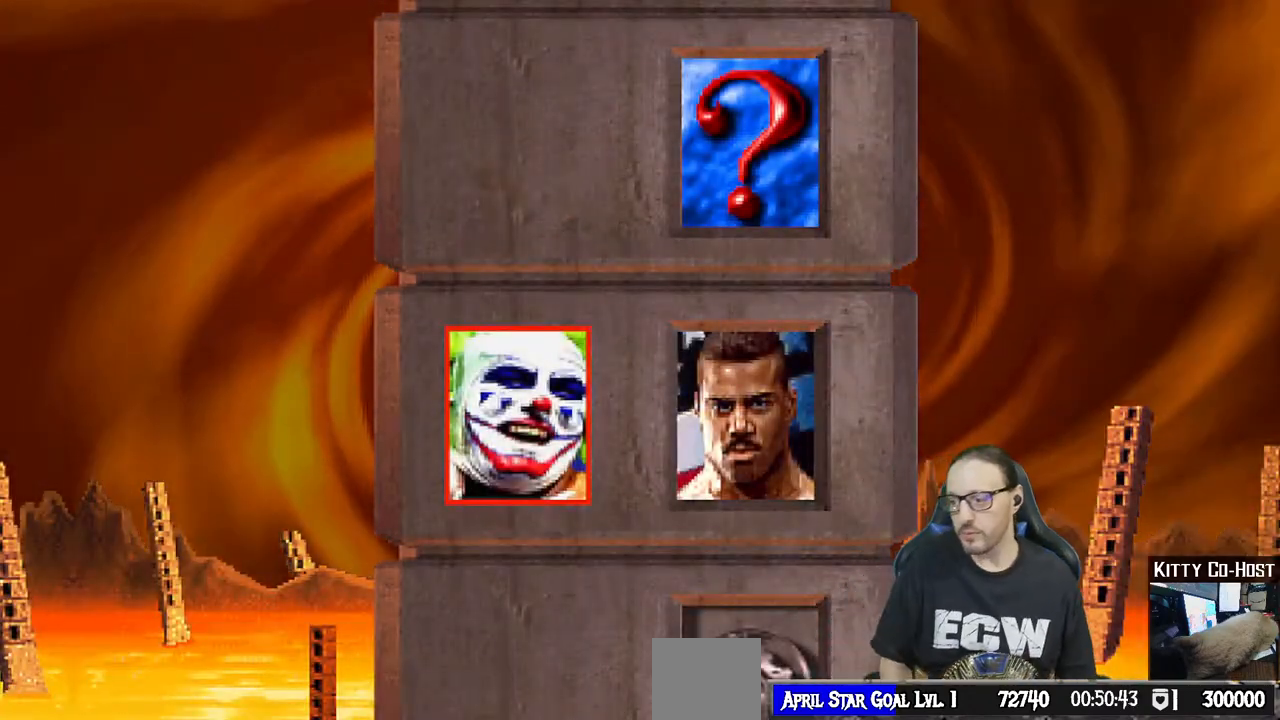
{"buttons": [], "left_stick": "center", "right_stick": "center", "events": [[133, "CROSS", "up"]]}
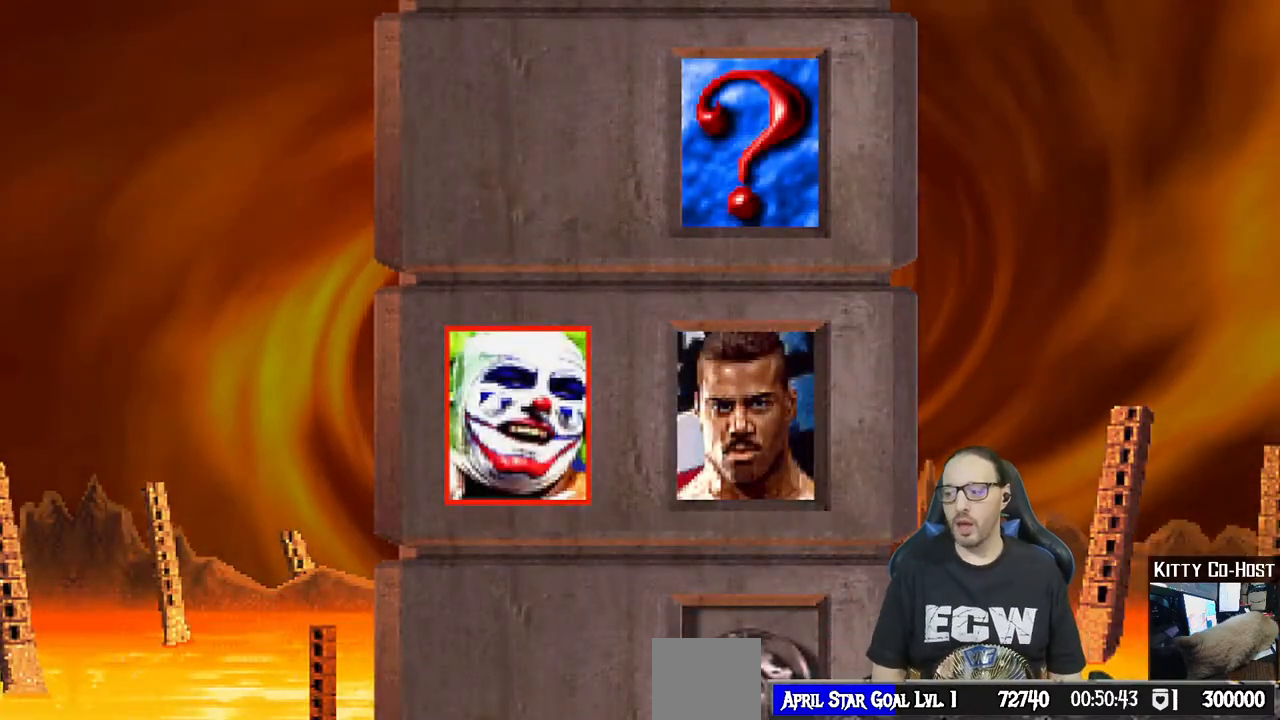
{"buttons": [], "left_stick": "center", "right_stick": "center", "events": [[50, "R1", "down"], [217, "R1", "up"]]}
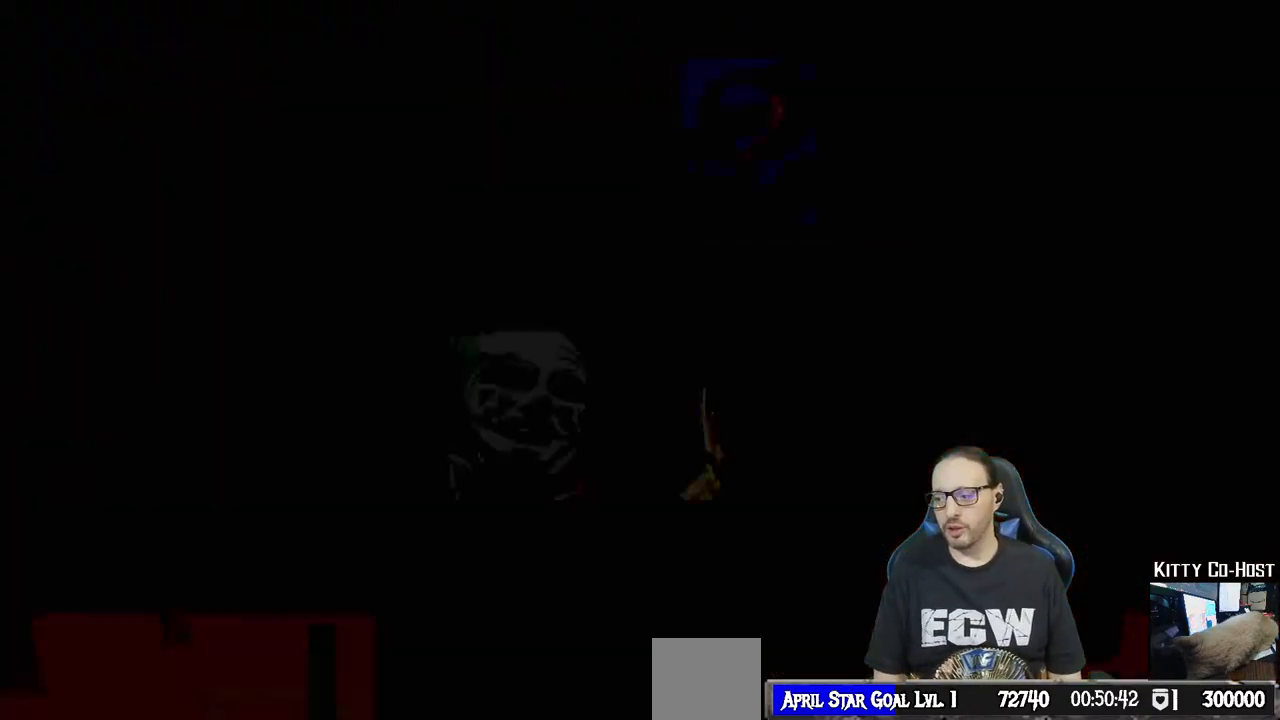
{"buttons": [], "left_stick": "center", "right_stick": "center", "events": []}
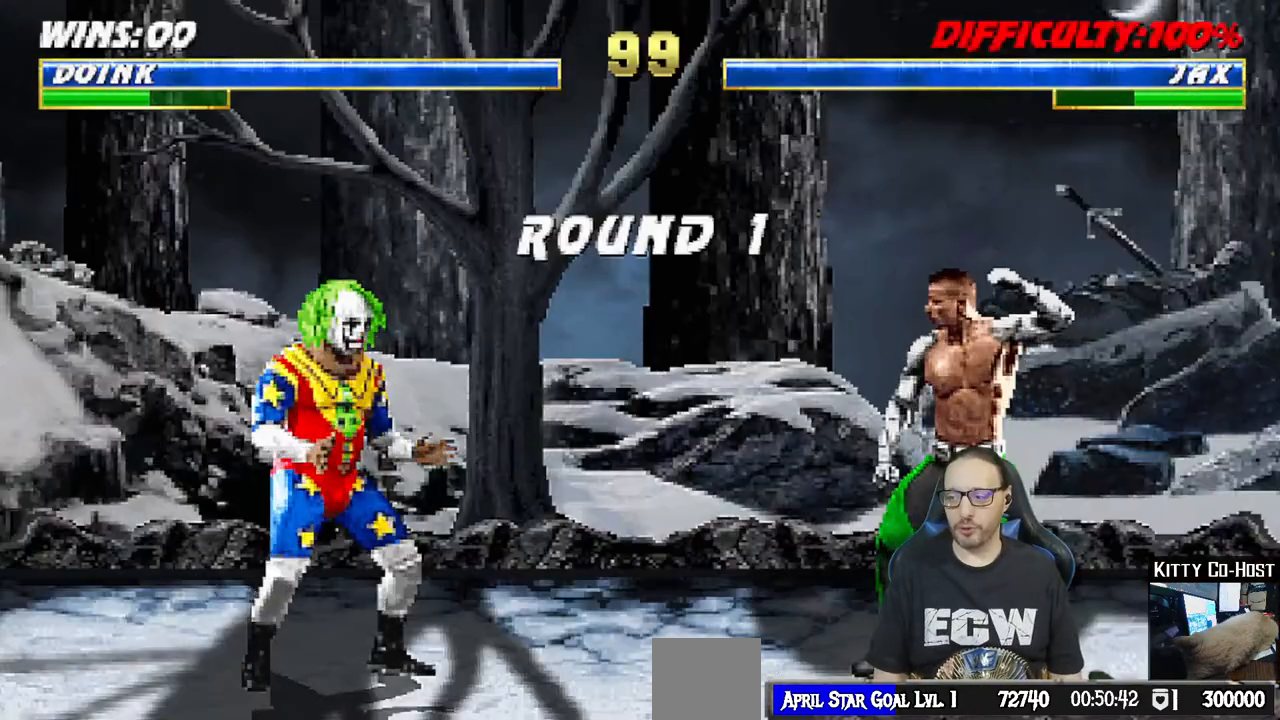
{"buttons": [], "left_stick": "center", "right_stick": "center", "events": []}
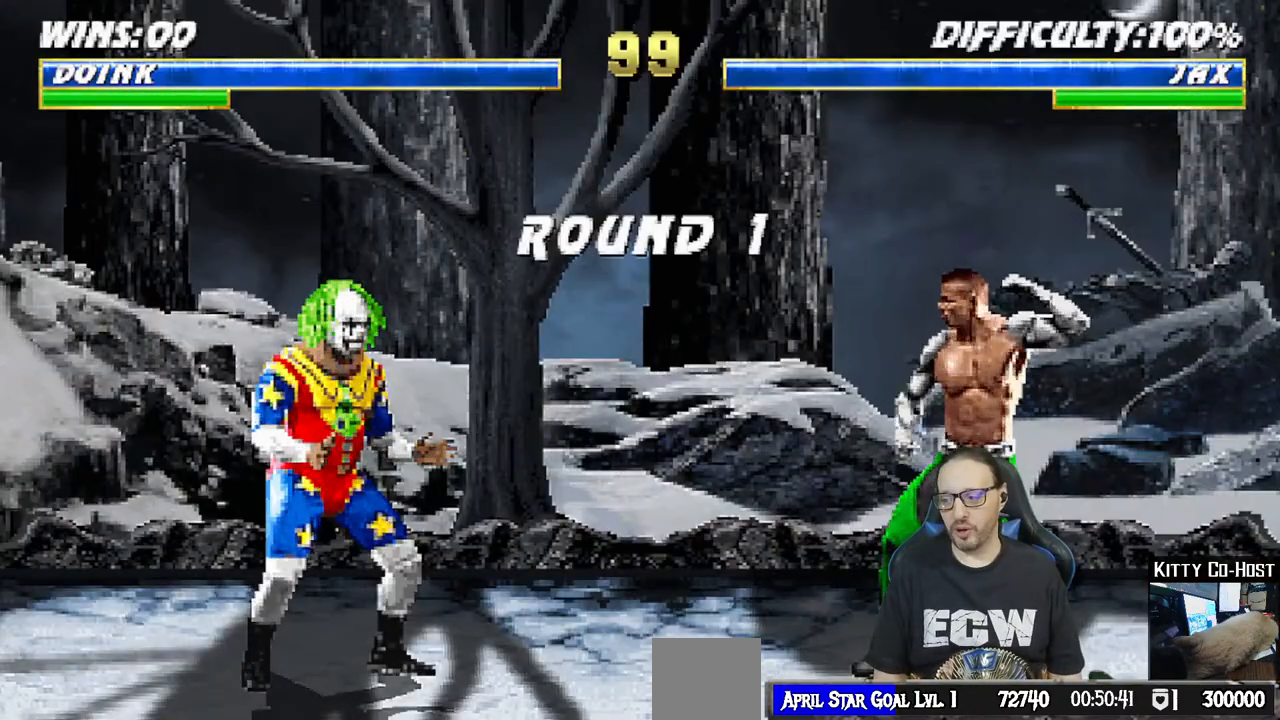
{"buttons": [], "left_stick": "center", "right_stick": "center", "events": []}
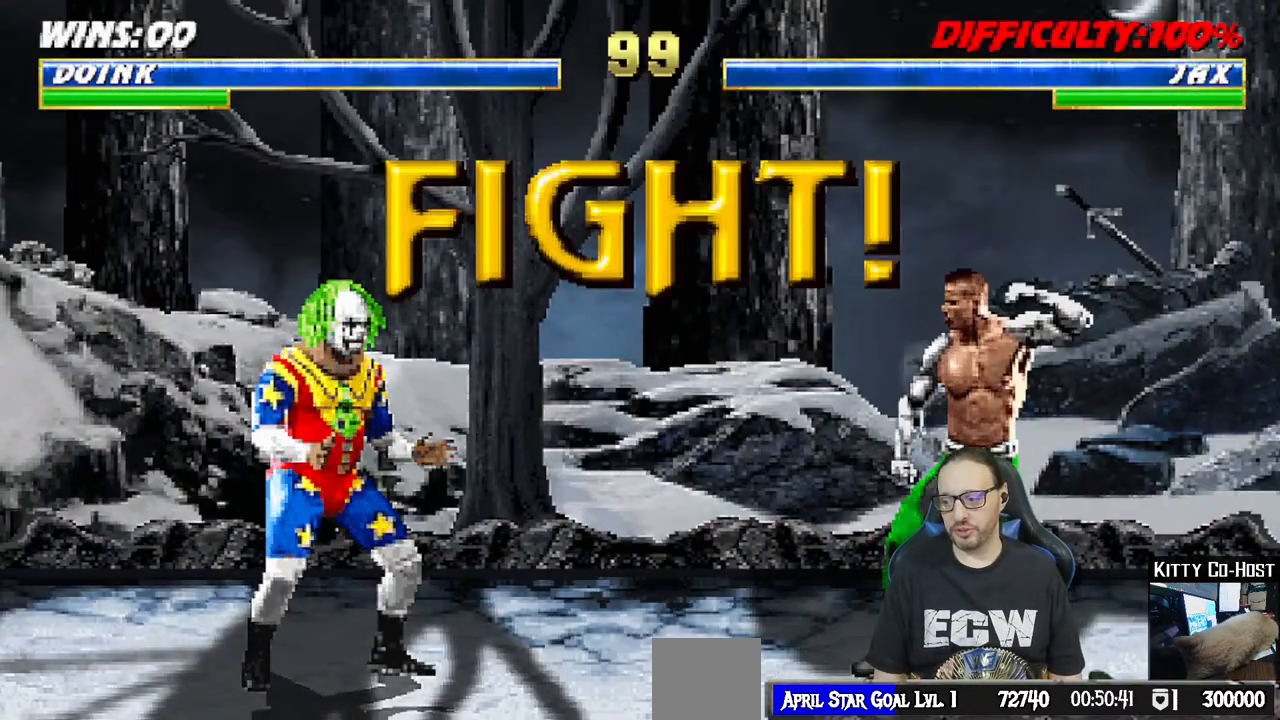
{"buttons": [], "left_stick": "center", "right_stick": "center", "events": []}
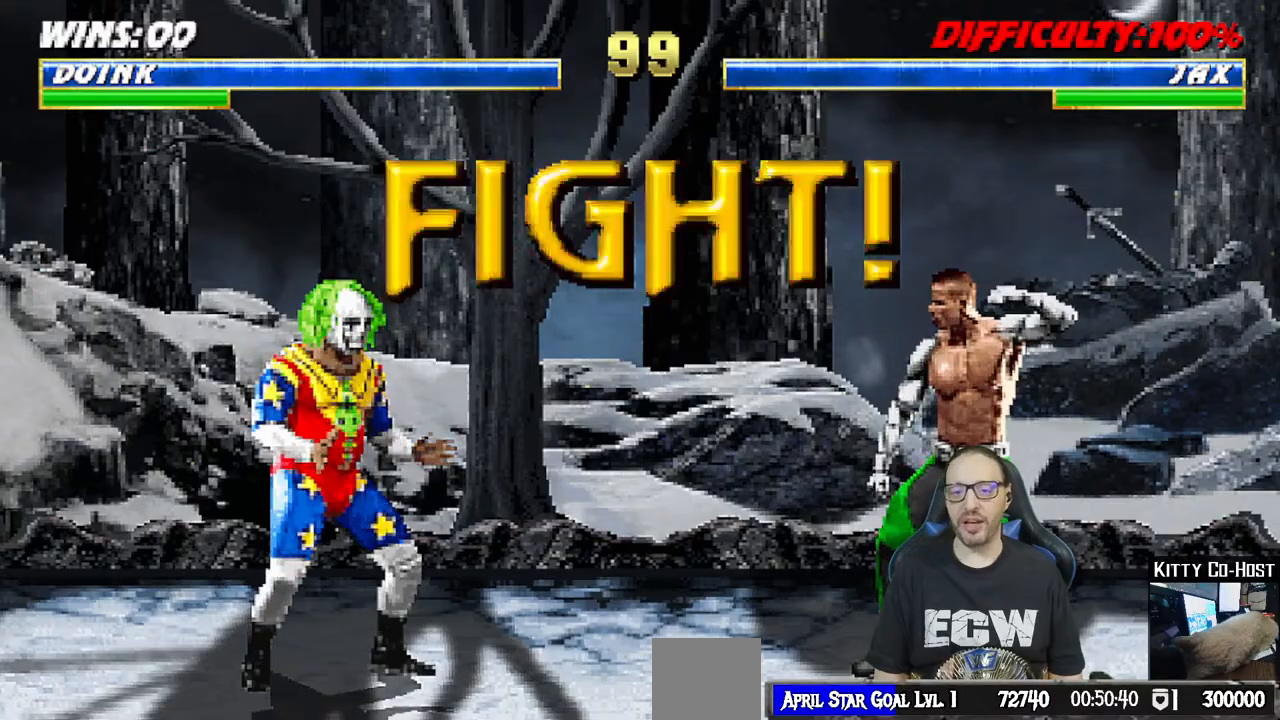
{"buttons": [], "left_stick": "center", "right_stick": "center", "events": [[383, "DPAD_LEFT", "down"], [467, "DPAD_LEFT", "up"]]}
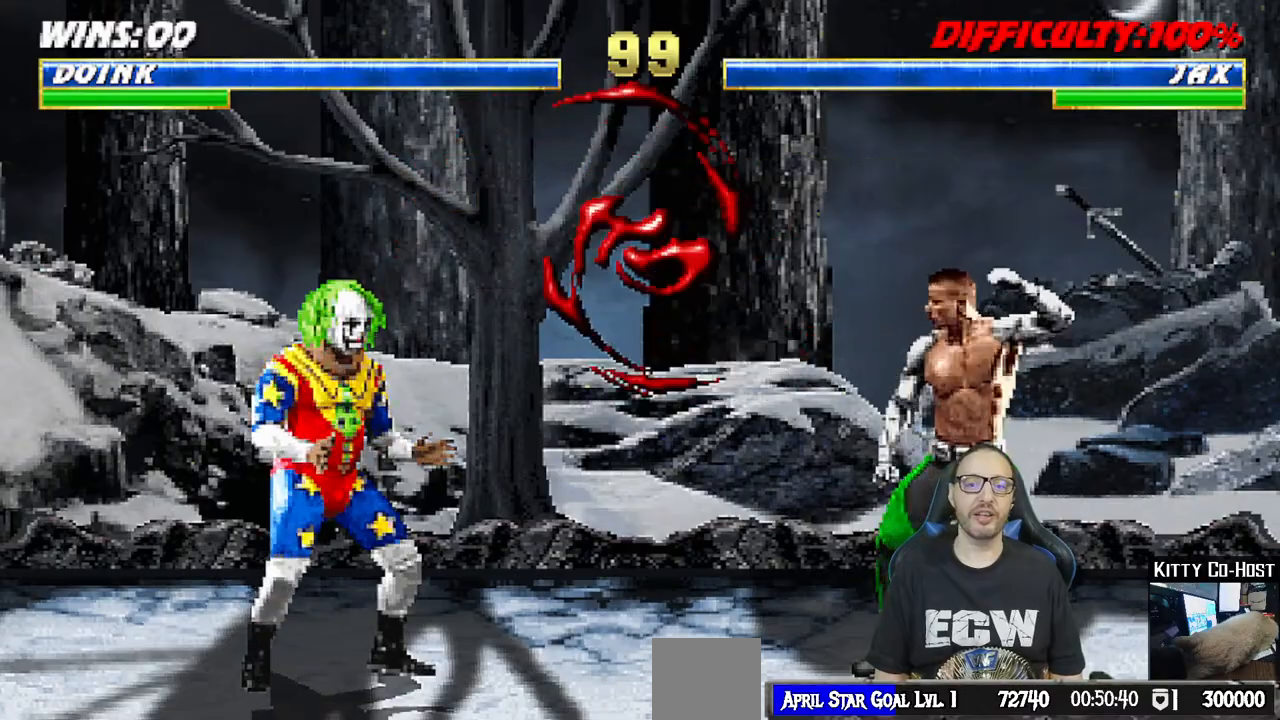
{"buttons": [], "left_stick": "center", "right_stick": "center", "events": [[17, "DPAD_RIGHT", "down"], [100, "SQUARE", "down"], [167, "DPAD_RIGHT", "up"], [217, "SQUARE", "up"], [267, "SQUARE", "down"], [433, "SQUARE", "up"]]}
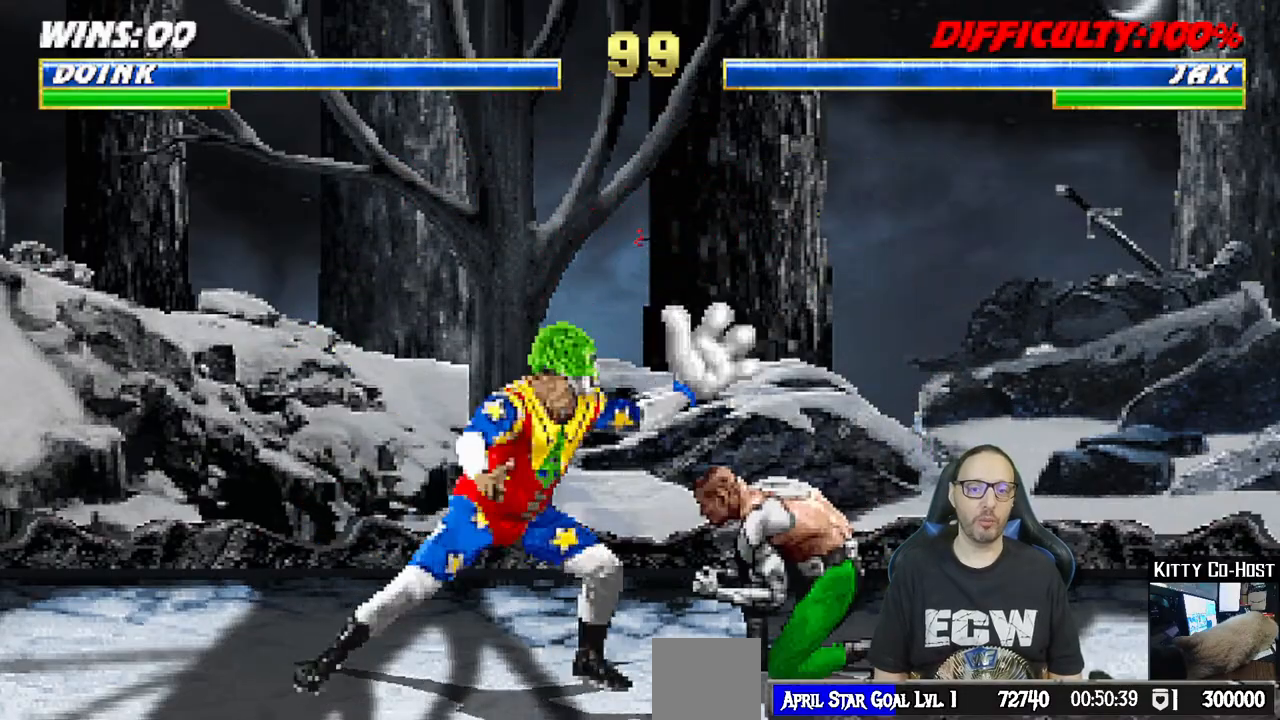
{"buttons": [], "left_stick": "center", "right_stick": "center", "events": [[217, "DPAD_LEFT", "down"], [217, "L1", "down"], [233, "DPAD_UP", "down"], [383, "TRIANGLE", "down"], [450, "DPAD_LEFT", "up"], [483, "DPAD_UP", "up"], [500, "L1", "up"], [500, "TRIANGLE", "up"]]}